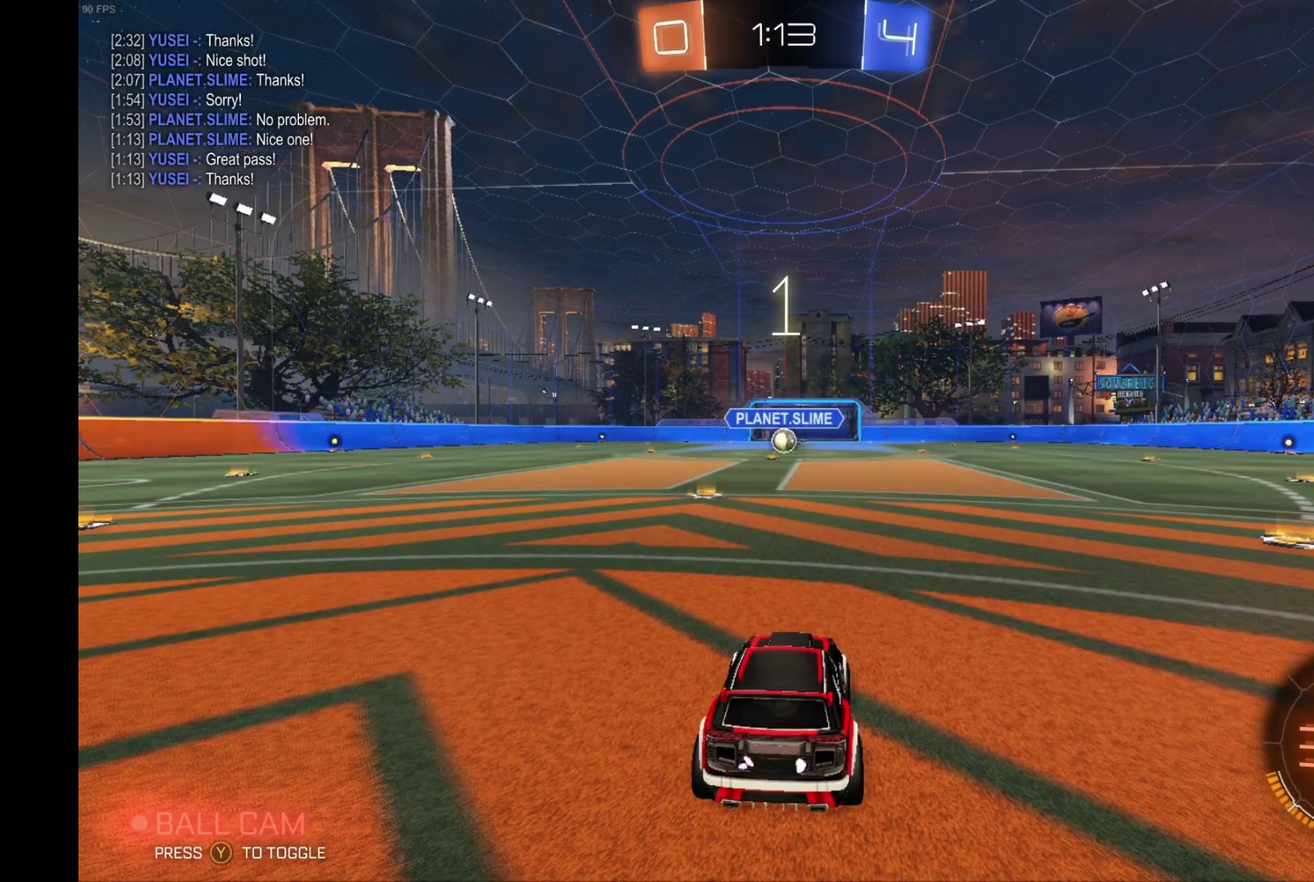
Gameplay with a controller (Xbox layout); each line is a JSON object with the inputs held at the frame after it. "events" lists button and stick changes between this image and that frame as [ms after this image, input, new state], when the widget could be followed in between. Not read: L3 R3.
{"buttons": ["R2"], "left_stick": "center", "events": [[100, "R2", "down"]]}
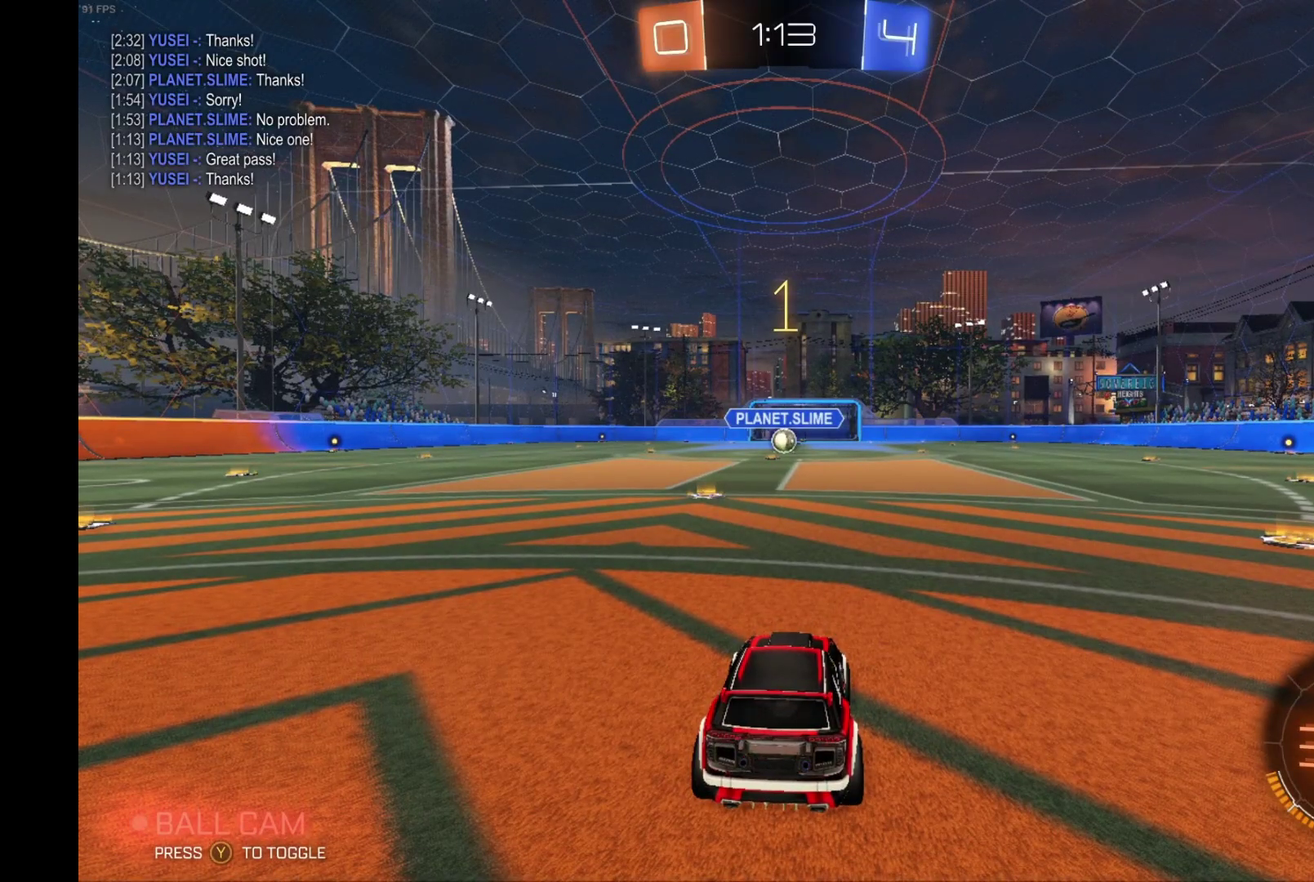
{"buttons": ["B", "R2"], "left_stick": "center", "events": [[100, "B", "down"], [267, "left_stick", "left"], [400, "left_stick", "center"]]}
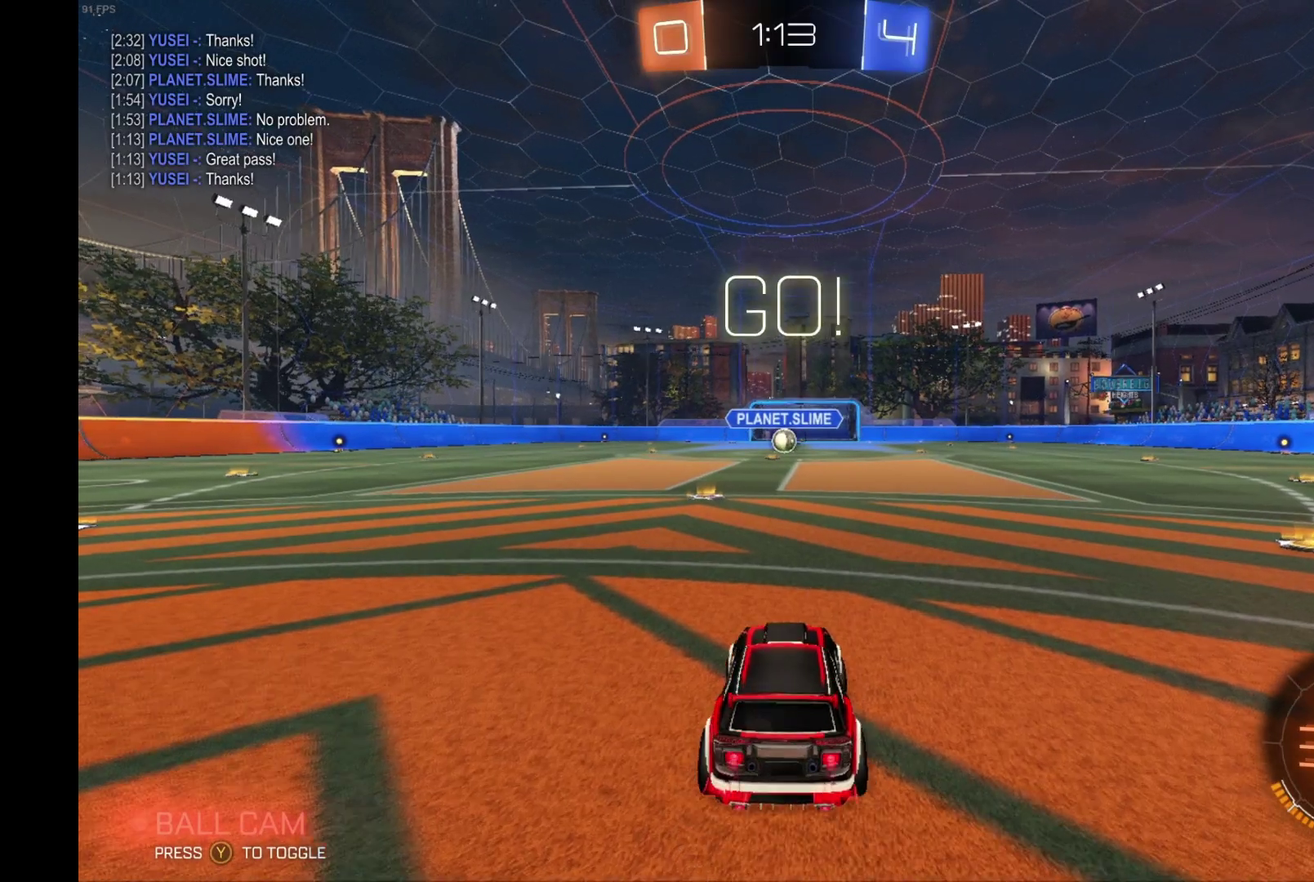
{"buttons": ["B", "R2"], "left_stick": "left", "events": [[433, "left_stick", "left"]]}
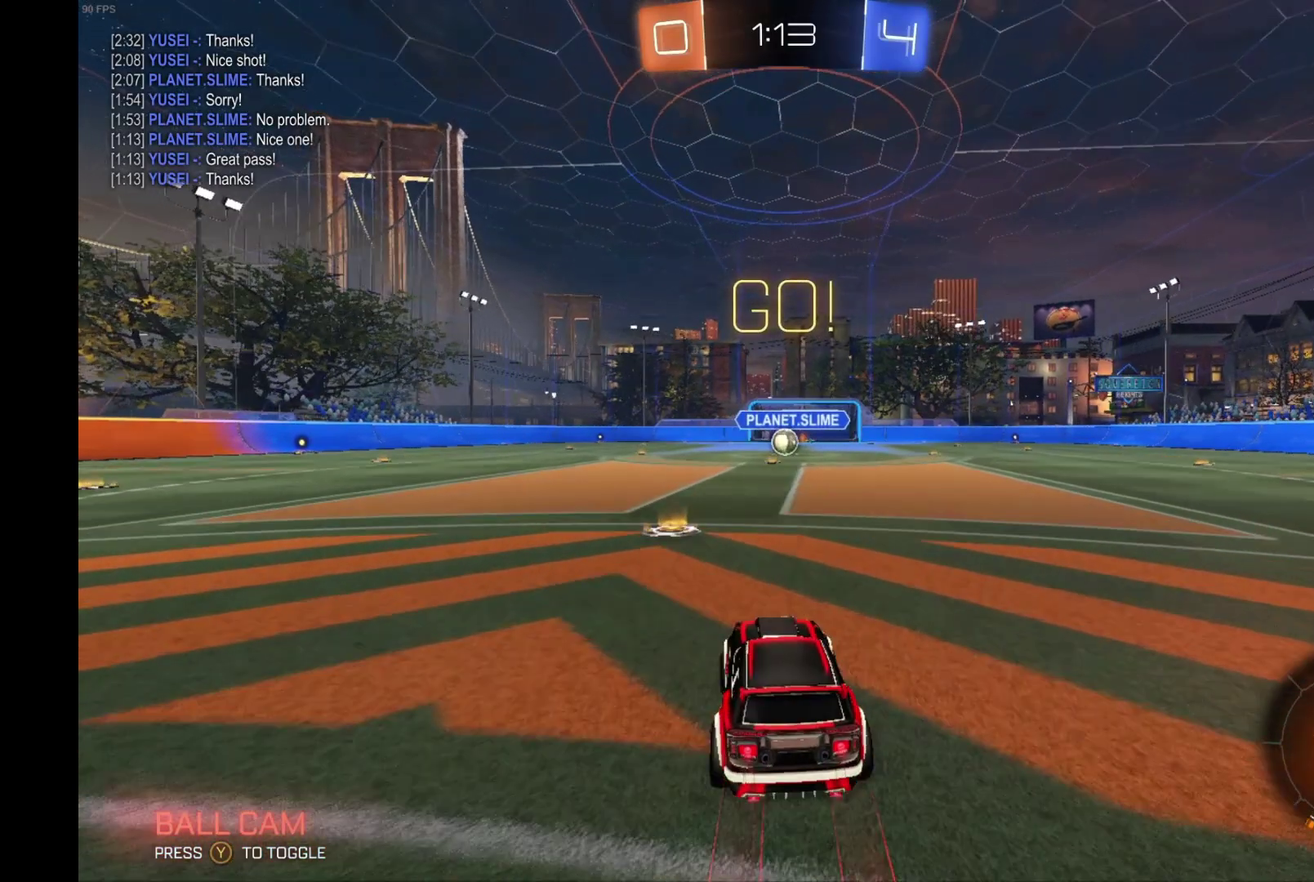
{"buttons": ["B", "R1", "R2"], "left_stick": "right", "events": [[100, "A", "down"], [133, "R1", "down"], [167, "left_stick", "up-right"], [200, "A", "up"], [200, "B", "up"], [267, "A", "down"], [267, "B", "down"], [267, "left_stick", "right"], [367, "A", "up"]]}
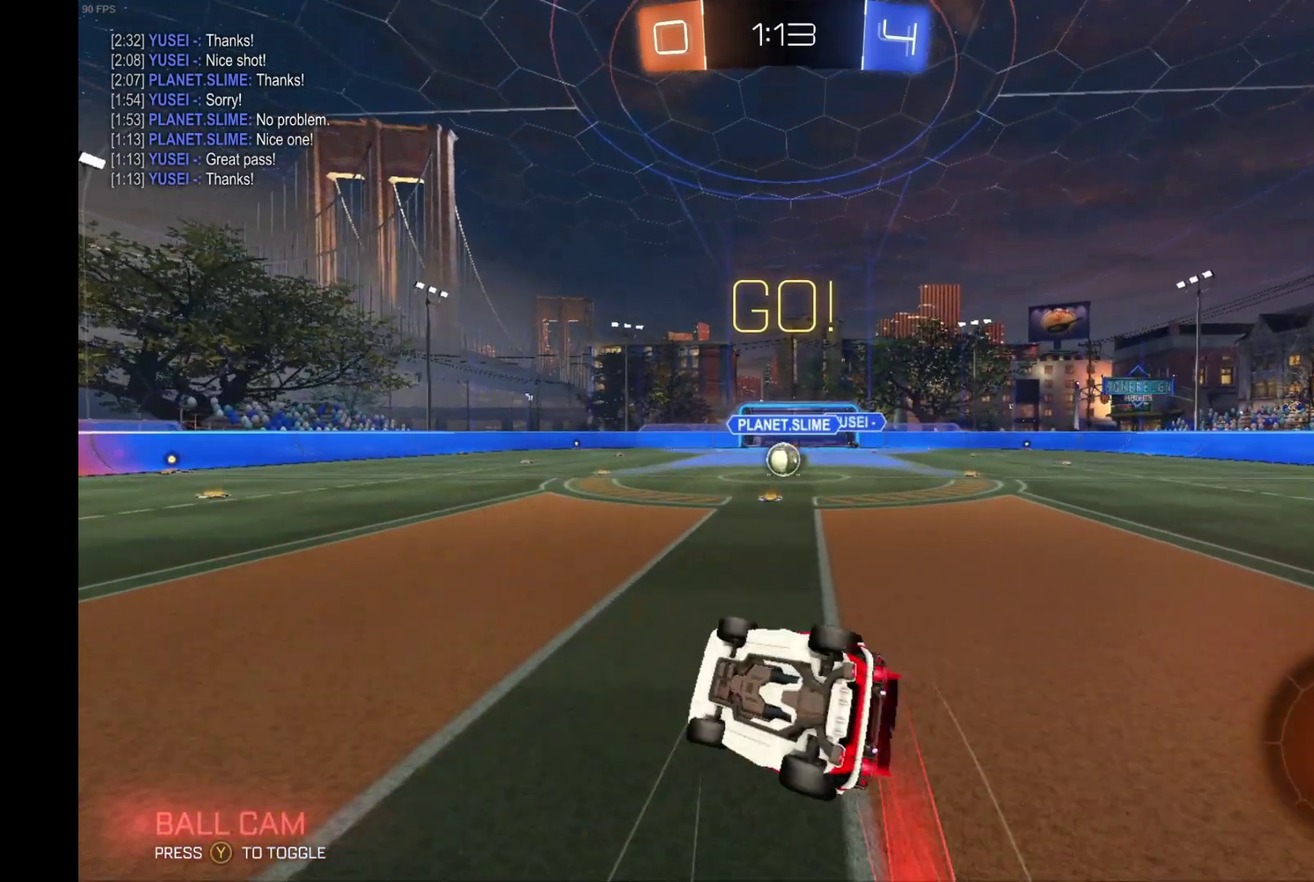
{"buttons": ["R2"], "left_stick": "right", "events": [[100, "R1", "up"], [167, "B", "up"]]}
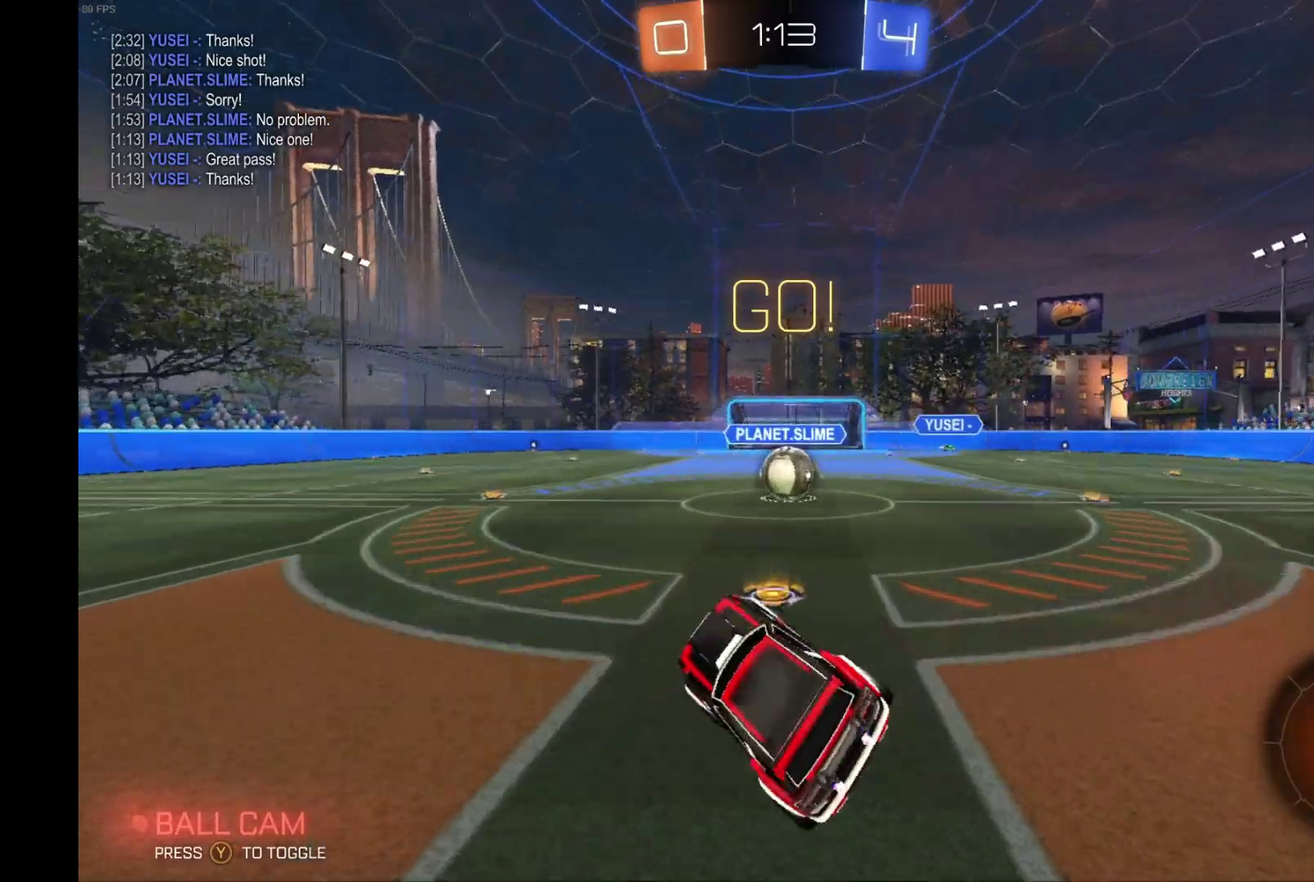
{"buttons": ["R2"], "left_stick": "up-right", "events": [[267, "left_stick", "center"], [433, "A", "down"], [433, "R1", "down"], [467, "left_stick", "up-right"], [500, "A", "up"], [500, "R1", "up"]]}
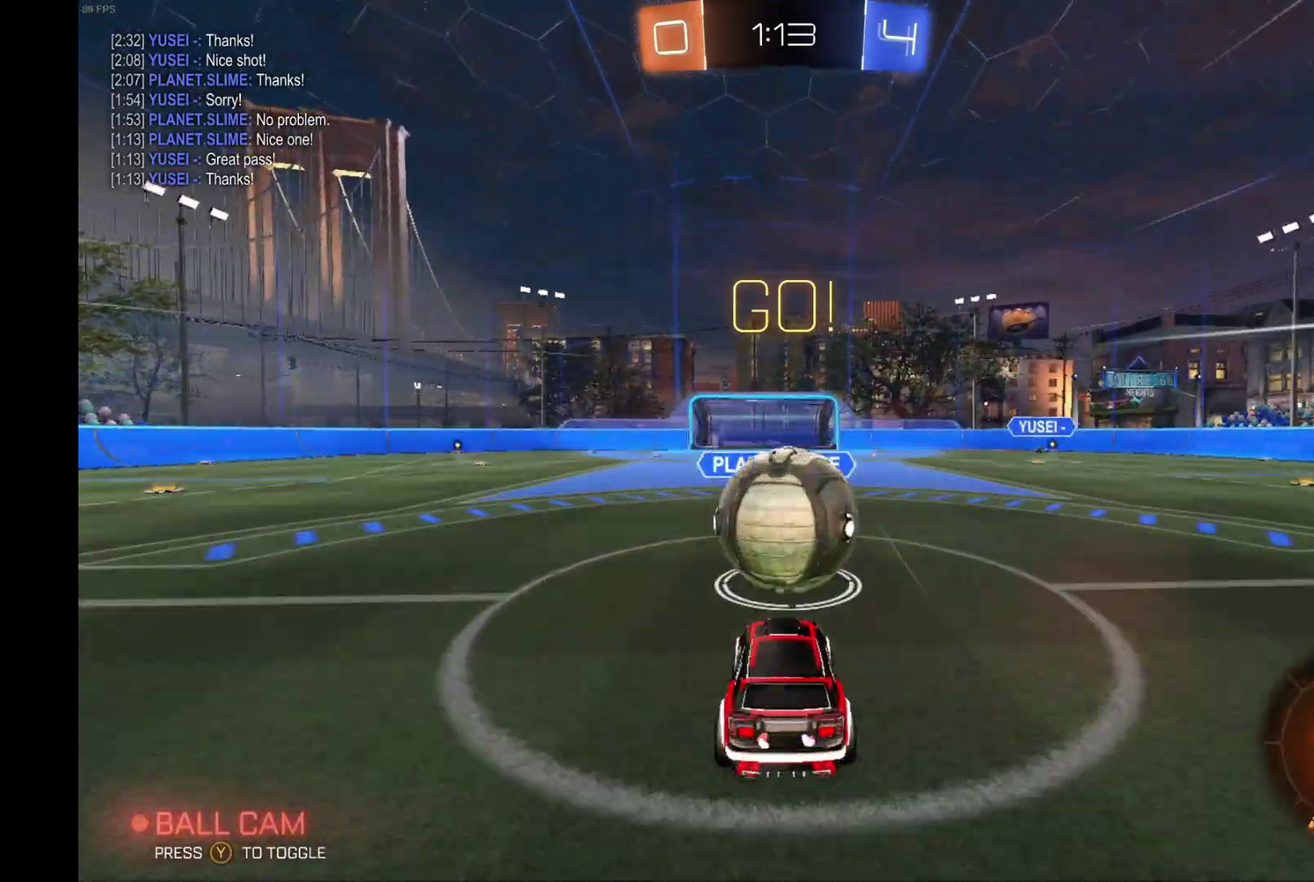
{"buttons": ["R1", "R2"], "left_stick": "right", "events": [[67, "A", "down"], [67, "R1", "down"], [267, "A", "up"], [300, "left_stick", "up"], [433, "left_stick", "right"]]}
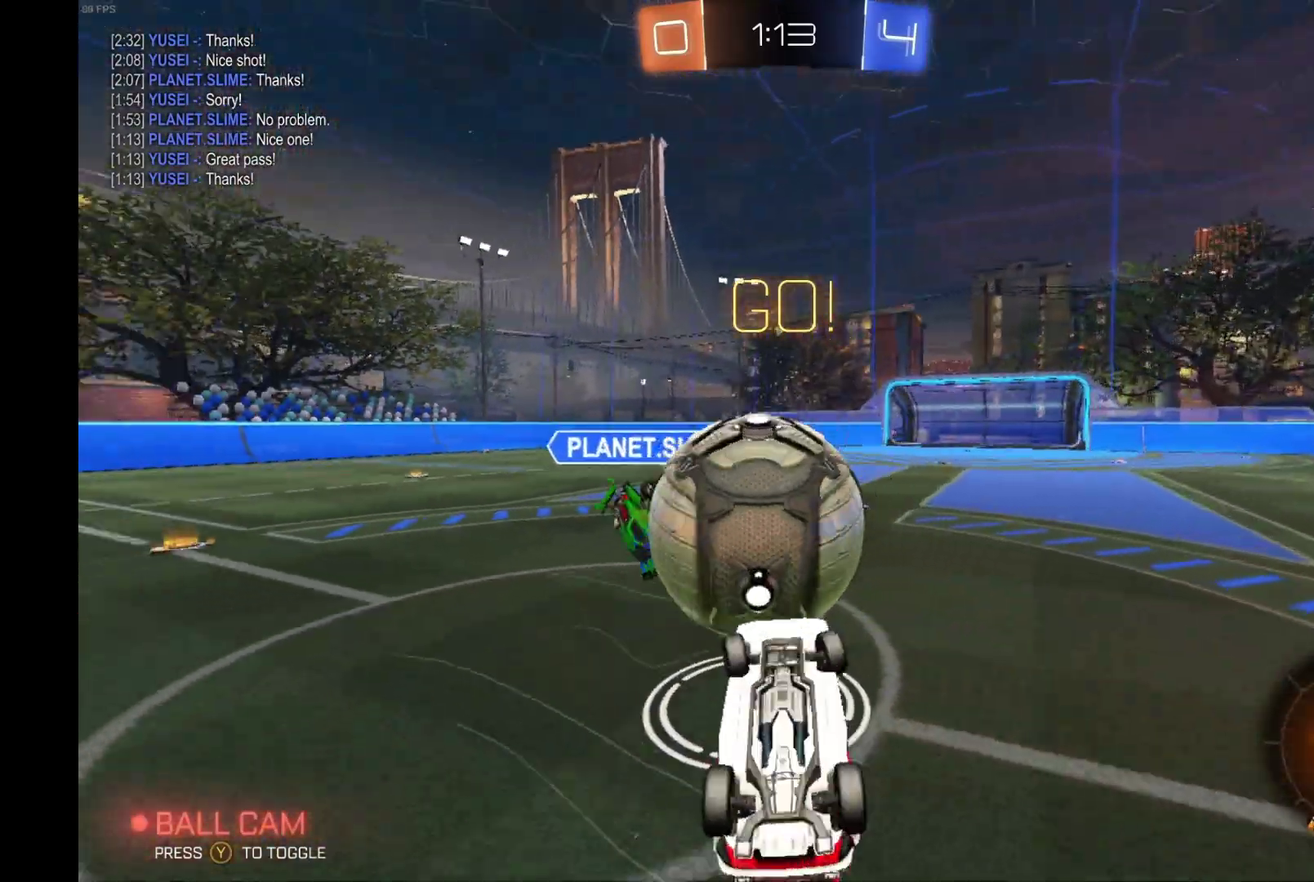
{"buttons": [], "left_stick": "right", "events": [[33, "R1", "up"], [200, "left_stick", "up-left"], [333, "R2", "up"], [333, "left_stick", "center"], [400, "left_stick", "right"]]}
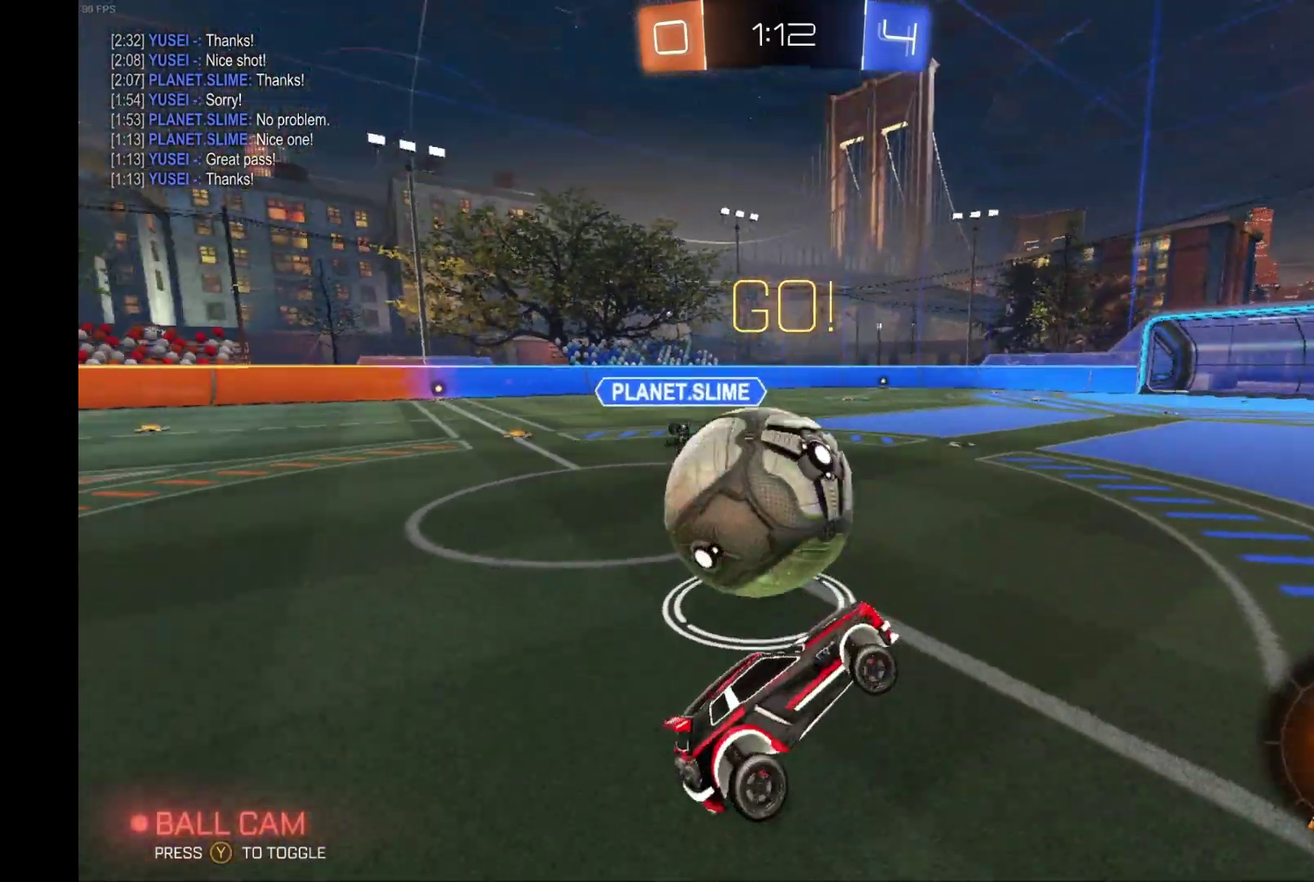
{"buttons": ["R2"], "left_stick": "right", "events": [[133, "R2", "down"], [233, "left_stick", "center"], [500, "left_stick", "right"]]}
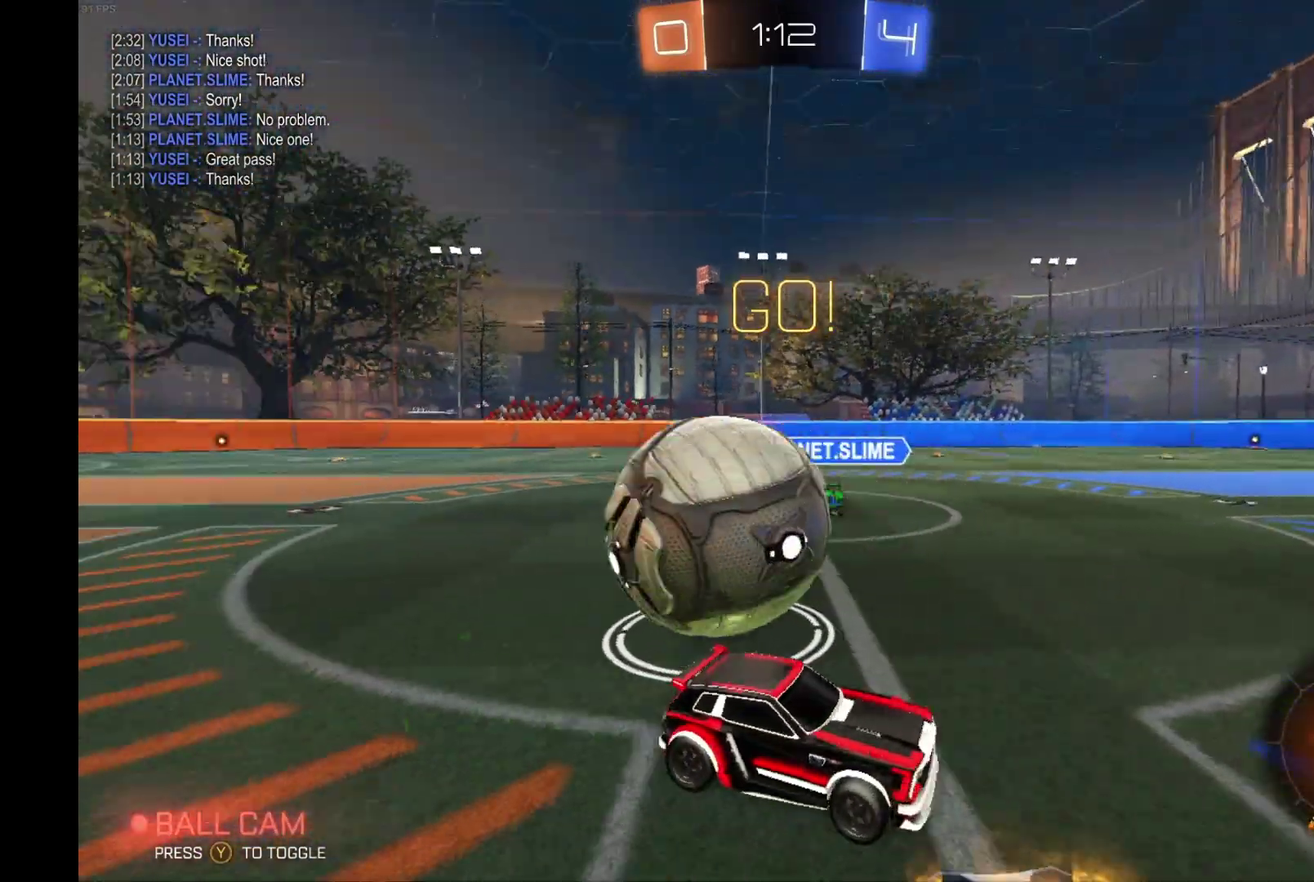
{"buttons": ["R2"], "left_stick": "right", "events": []}
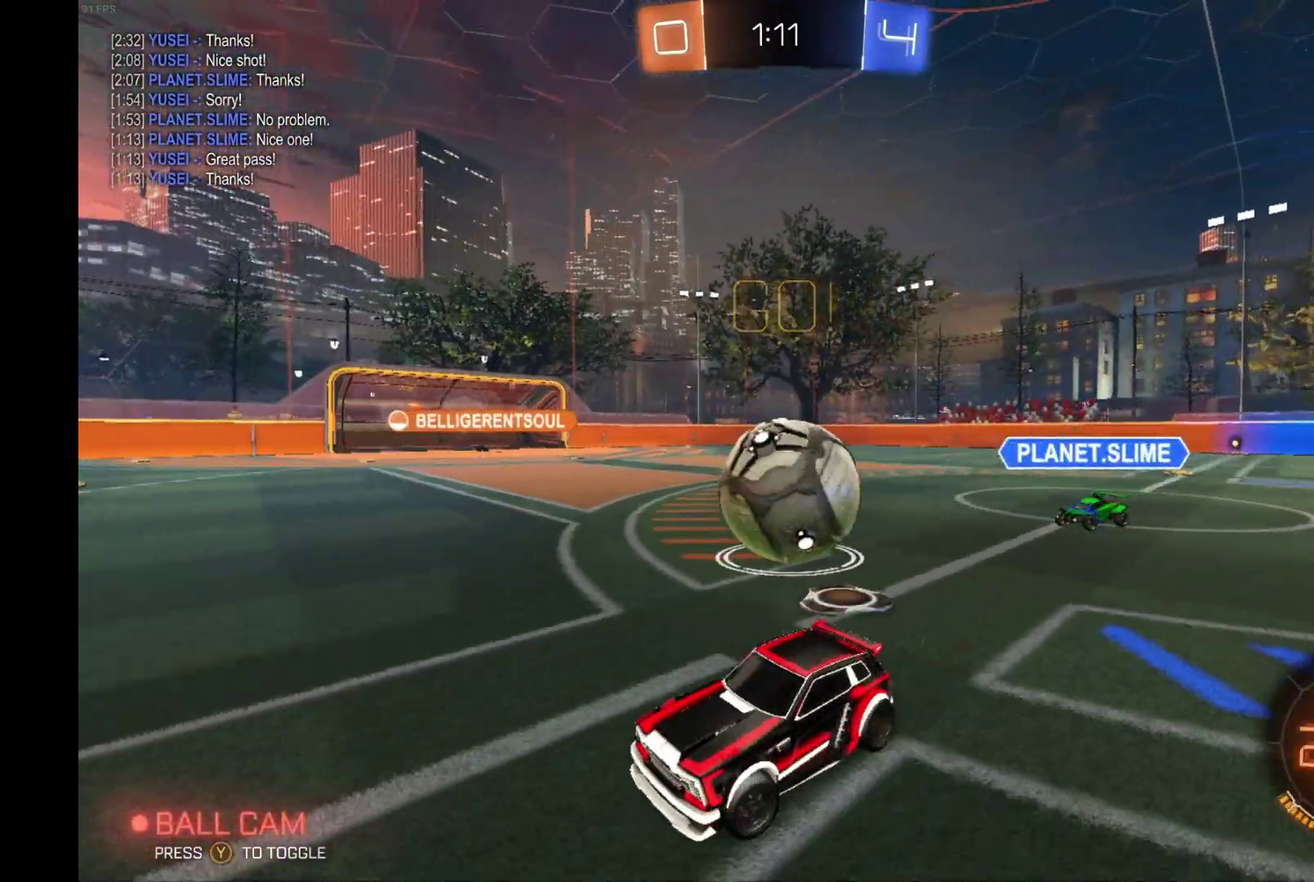
{"buttons": ["L2"], "left_stick": "right", "events": [[367, "R2", "up"], [433, "L2", "down"]]}
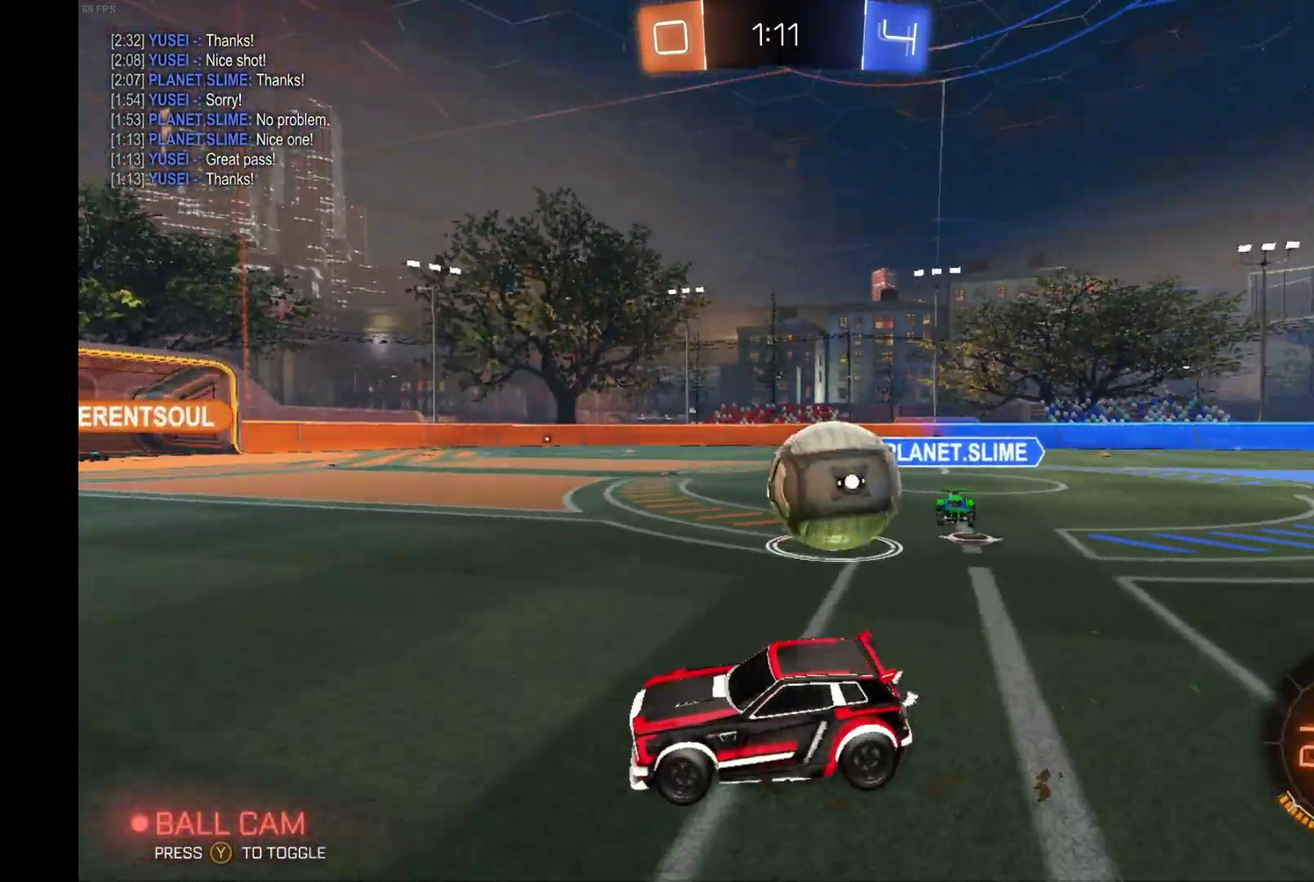
{"buttons": ["R2"], "left_stick": "right", "events": [[100, "L2", "up"], [133, "R2", "down"]]}
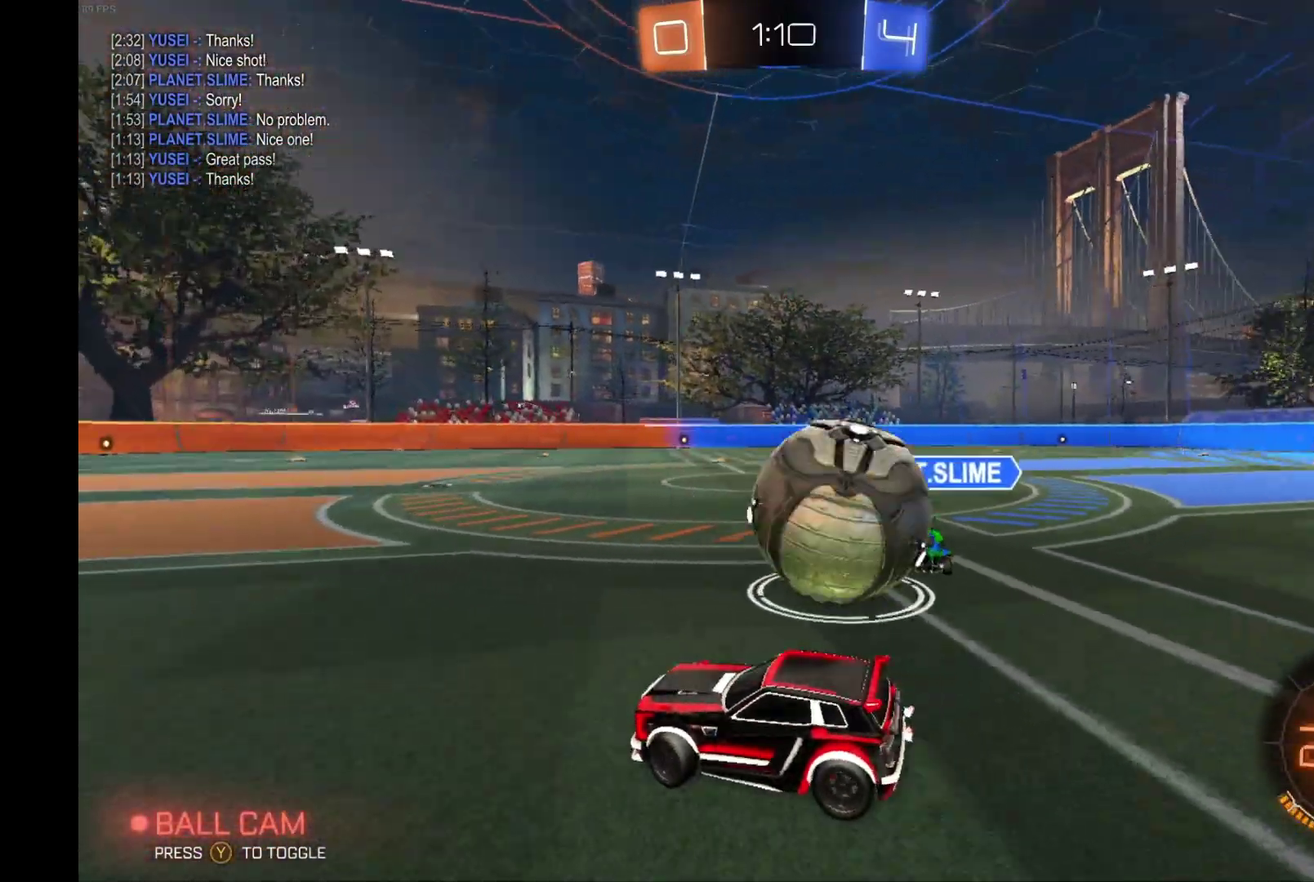
{"buttons": ["L2"], "left_stick": "left", "events": [[100, "L2", "down"], [133, "R2", "up"], [167, "left_stick", "center"], [233, "left_stick", "left"]]}
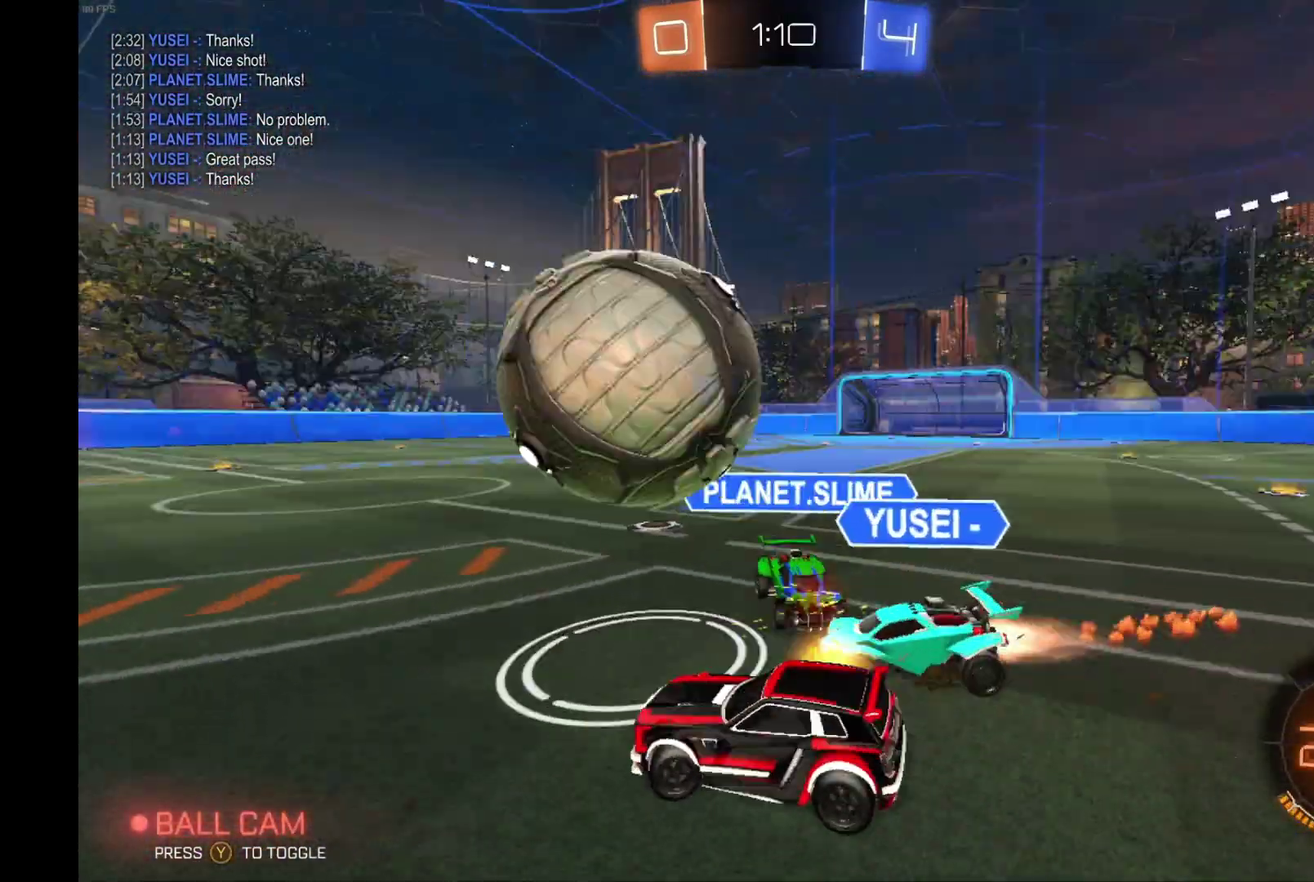
{"buttons": ["R2"], "left_stick": "left", "events": [[67, "left_stick", "center"], [167, "L2", "up"], [233, "R2", "down"], [400, "left_stick", "left"]]}
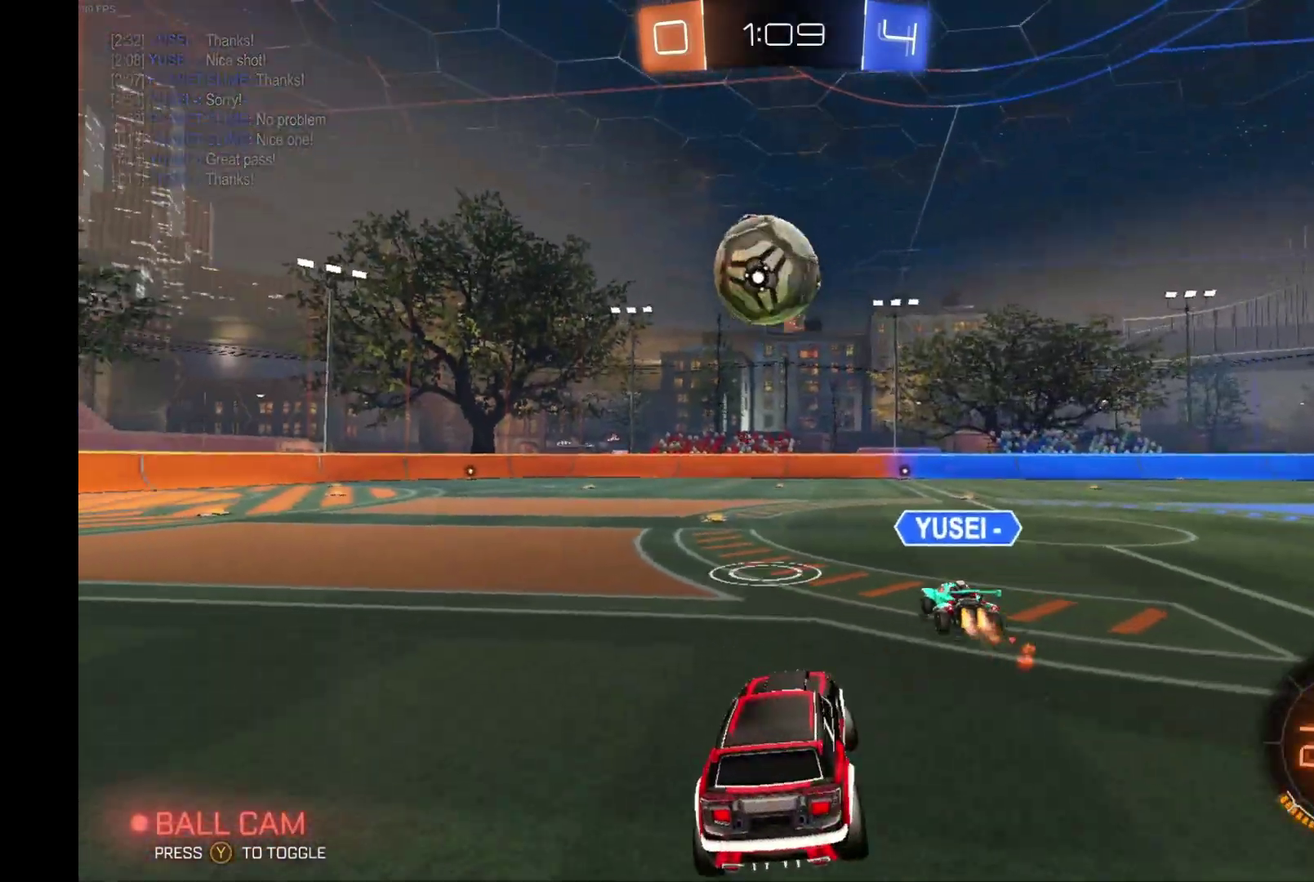
{"buttons": ["R2"], "left_stick": "left", "events": [[200, "Y", "down"], [333, "Y", "up"]]}
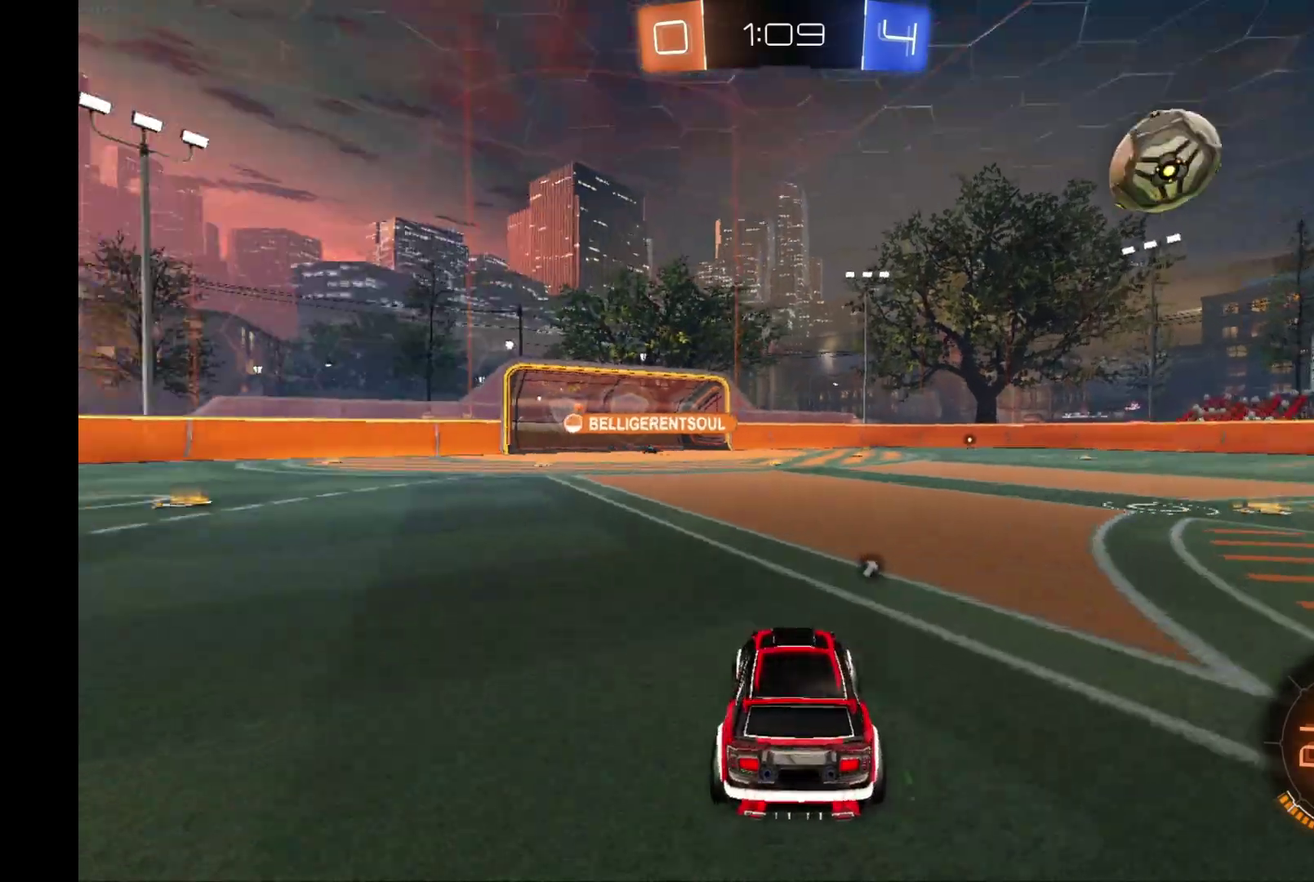
{"buttons": ["B", "R2"], "left_stick": "center", "events": [[400, "B", "down"], [467, "left_stick", "center"]]}
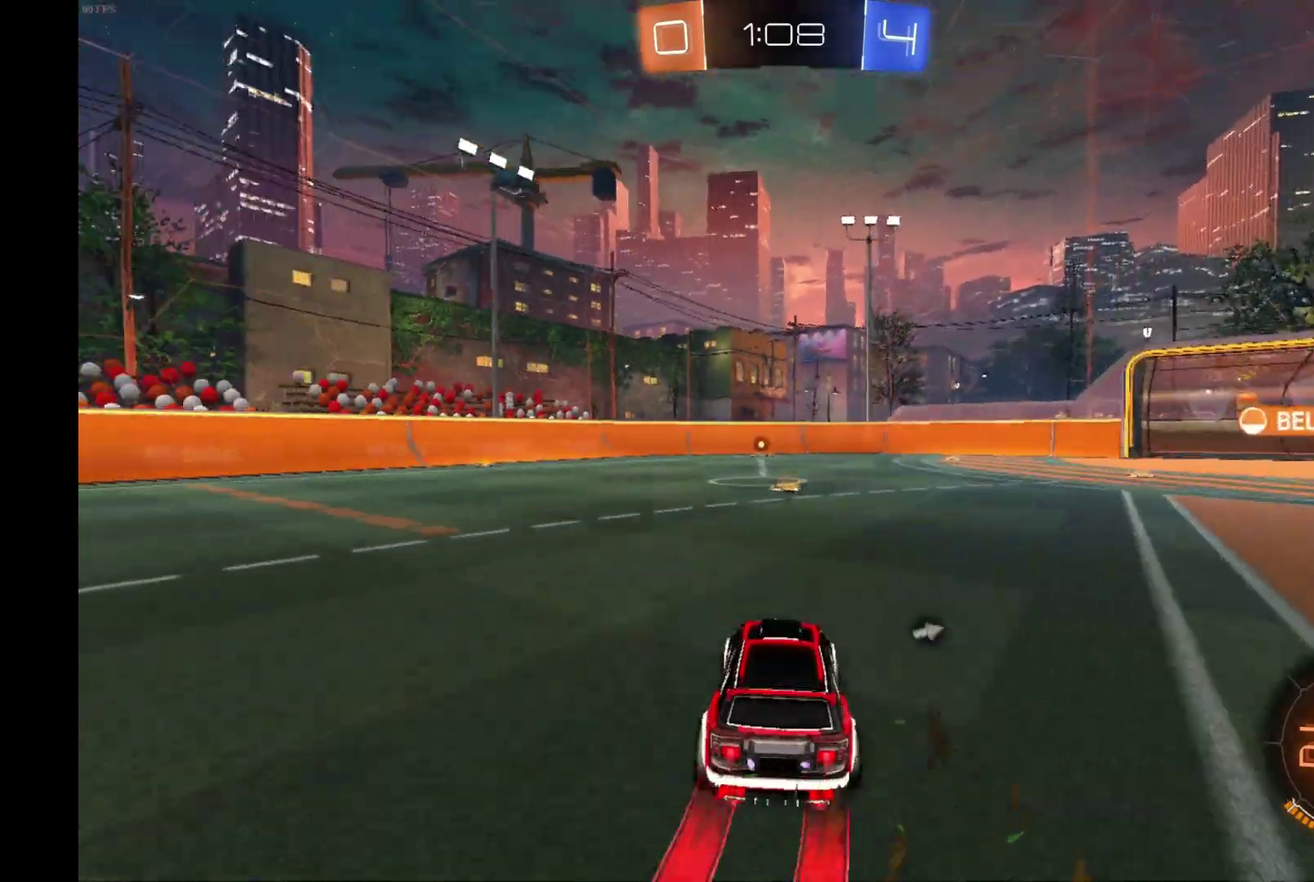
{"buttons": ["B", "L1", "R2"], "left_stick": "left", "events": [[100, "left_stick", "right"], [200, "A", "down"], [200, "L1", "down"], [267, "A", "up"], [267, "B", "up"], [267, "left_stick", "up-right"], [333, "A", "down"], [333, "B", "down"], [367, "left_stick", "left"], [433, "A", "up"]]}
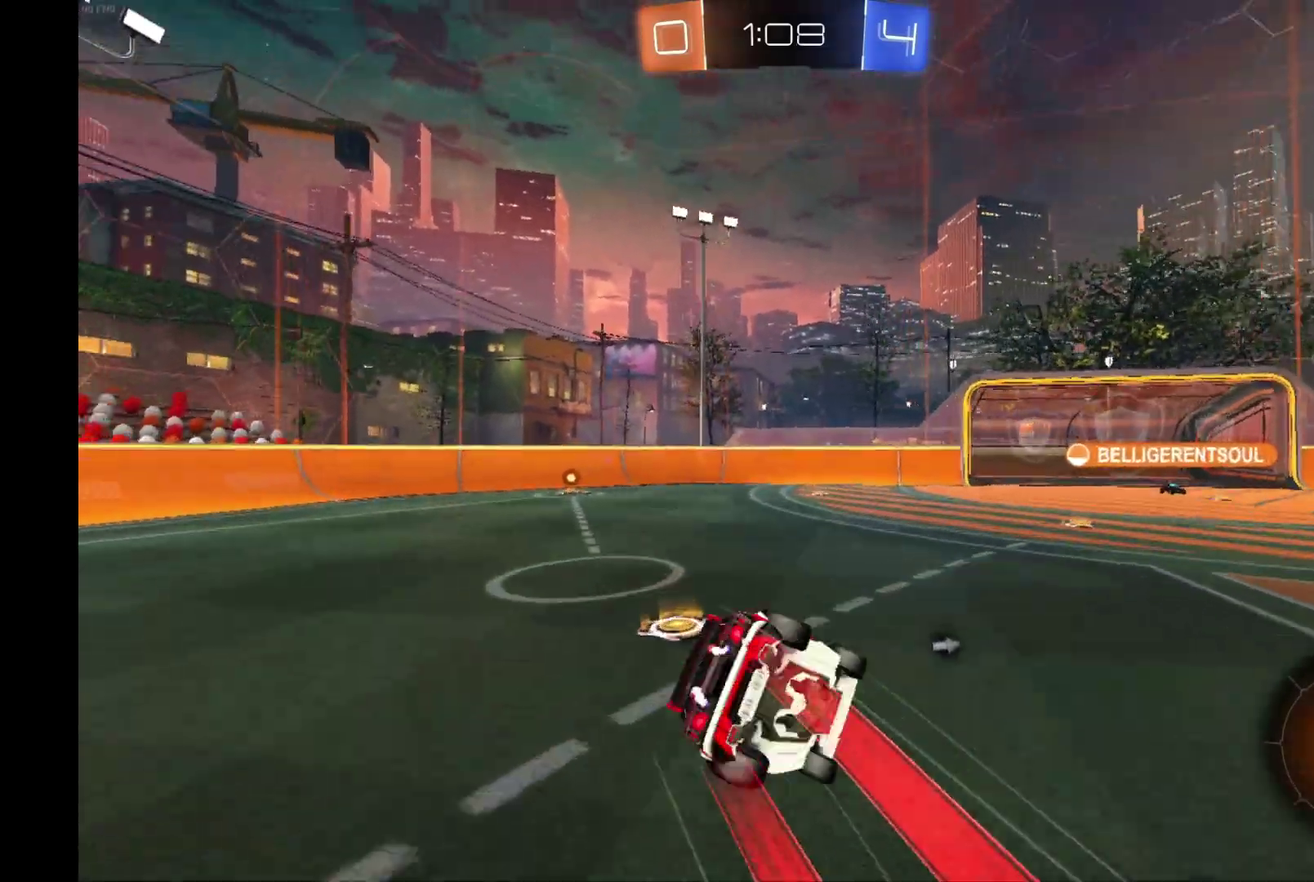
{"buttons": ["R2"], "left_stick": "left", "events": [[67, "Y", "down"], [100, "left_stick", "down-left"], [200, "Y", "up"], [233, "left_stick", "left"], [300, "B", "up"], [333, "L1", "up"]]}
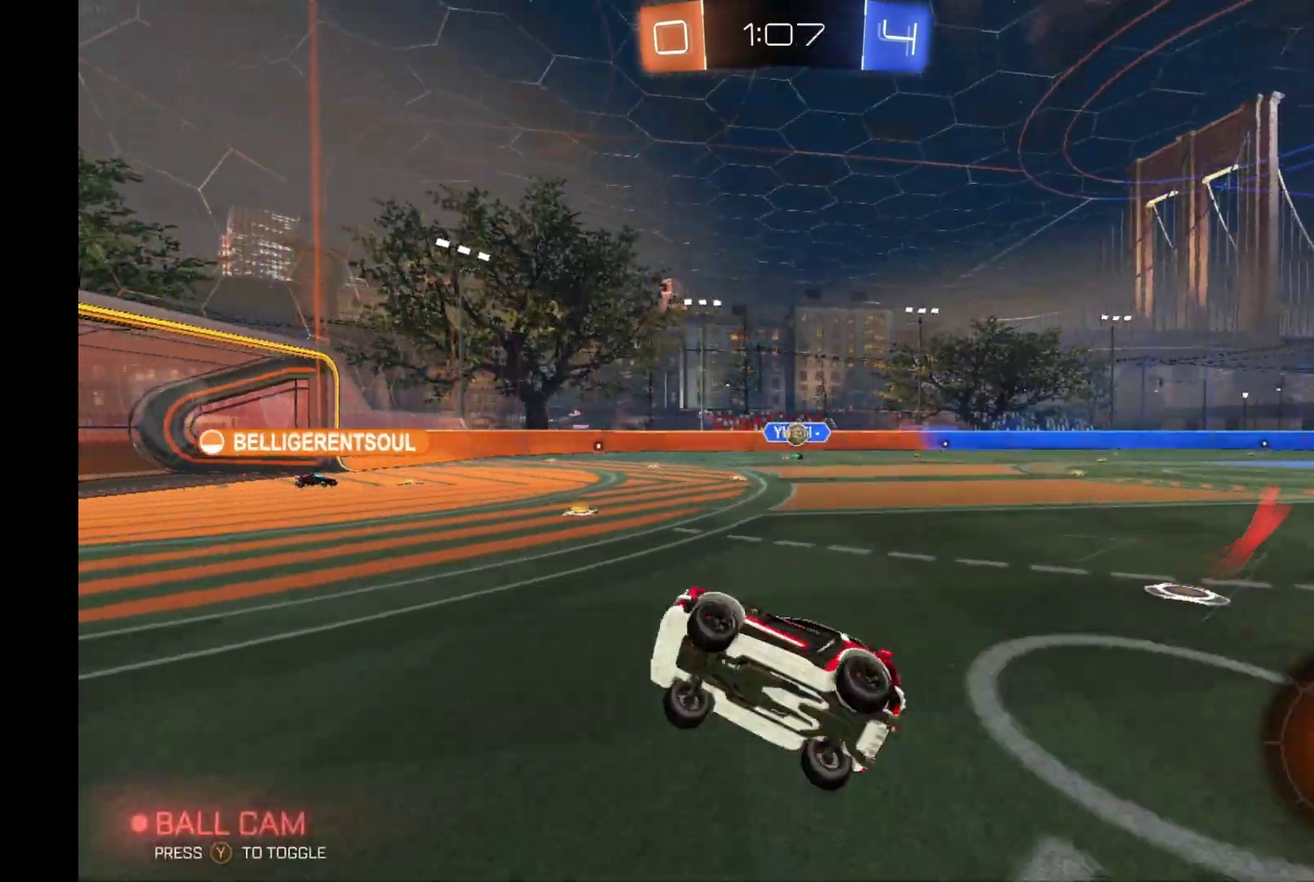
{"buttons": ["R2"], "left_stick": "left", "events": [[33, "Y", "down"], [100, "Y", "up"], [133, "left_stick", "center"], [300, "left_stick", "left"]]}
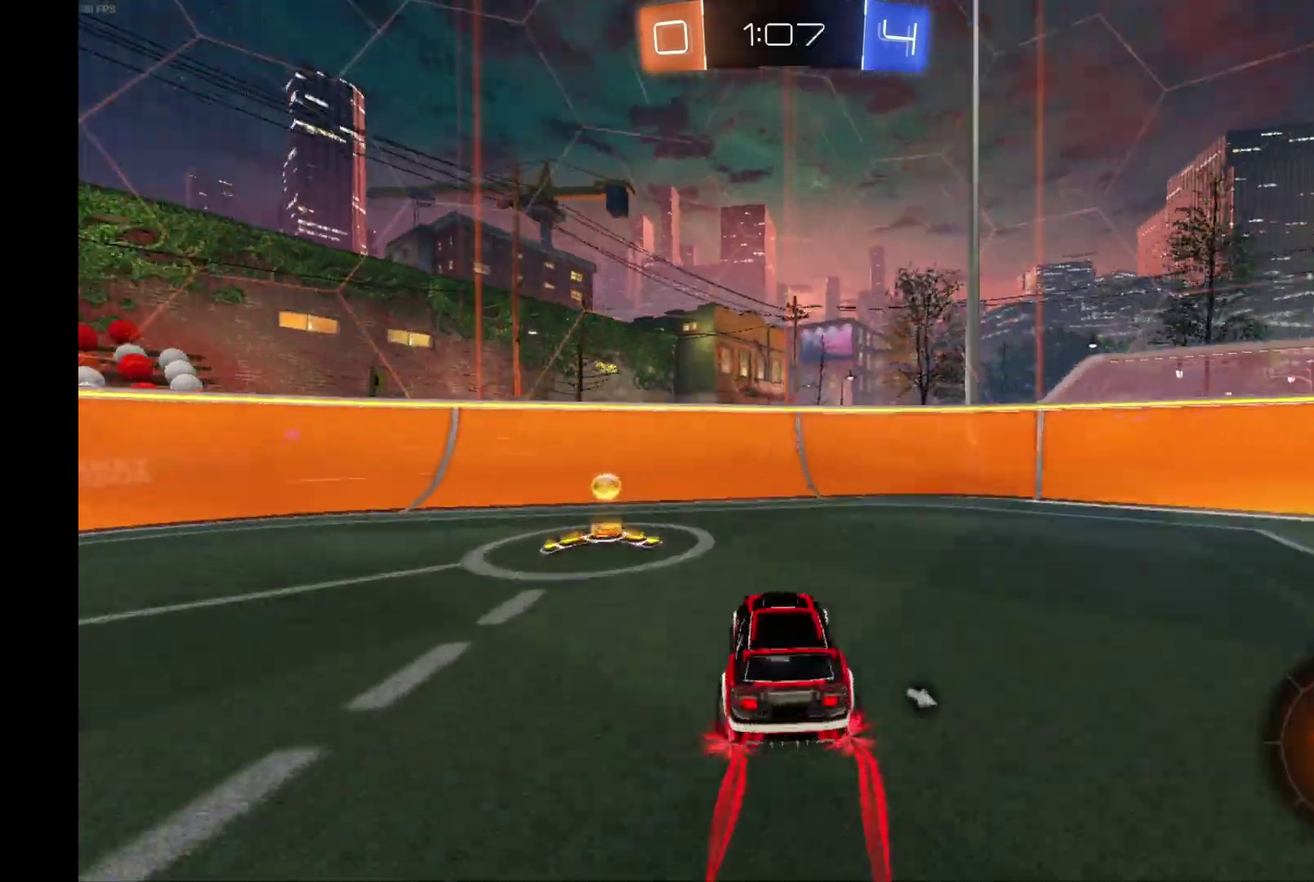
{"buttons": ["R2"], "left_stick": "right", "events": [[100, "left_stick", "up-right"], [133, "Y", "down"], [267, "Y", "up"], [267, "left_stick", "right"]]}
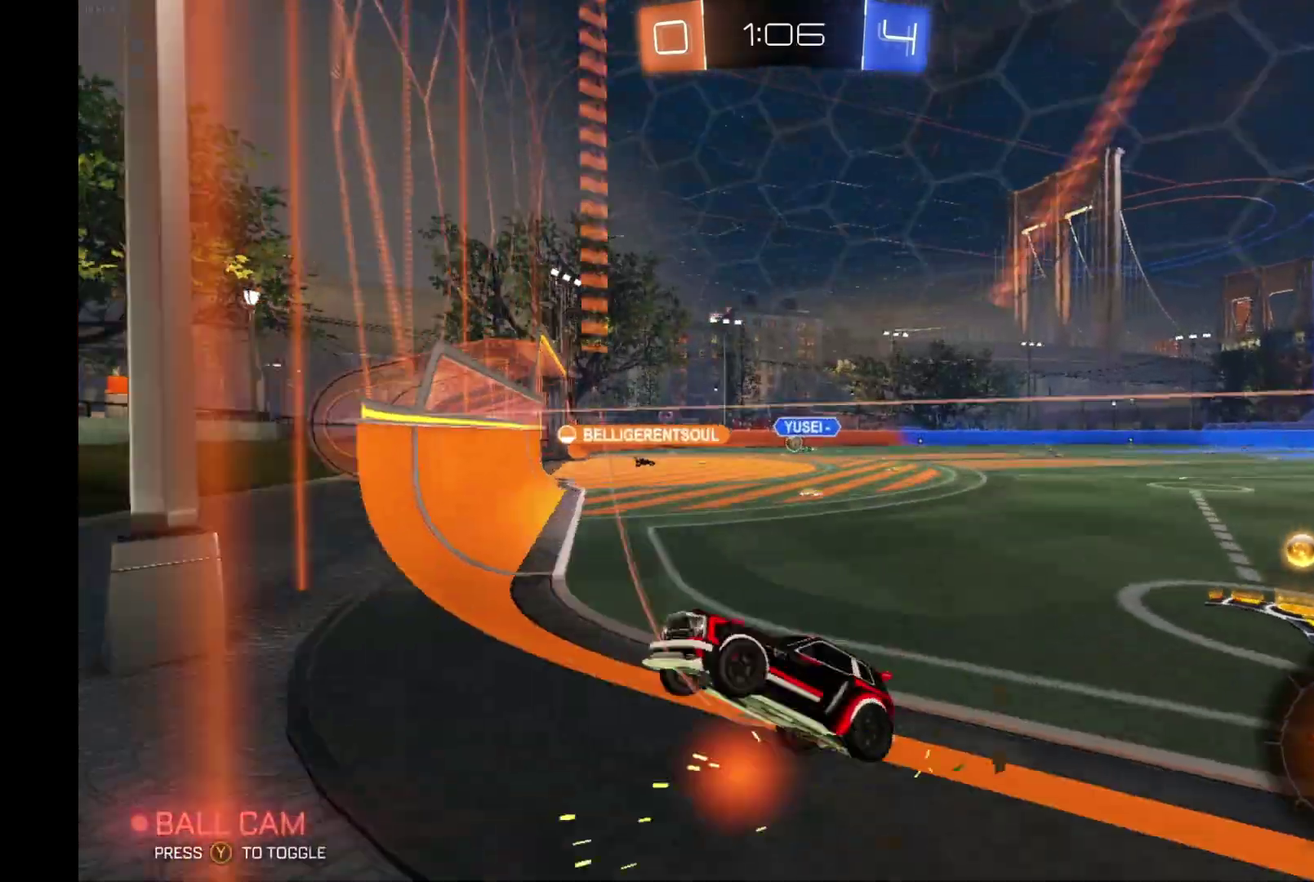
{"buttons": ["R2"], "left_stick": "right", "events": []}
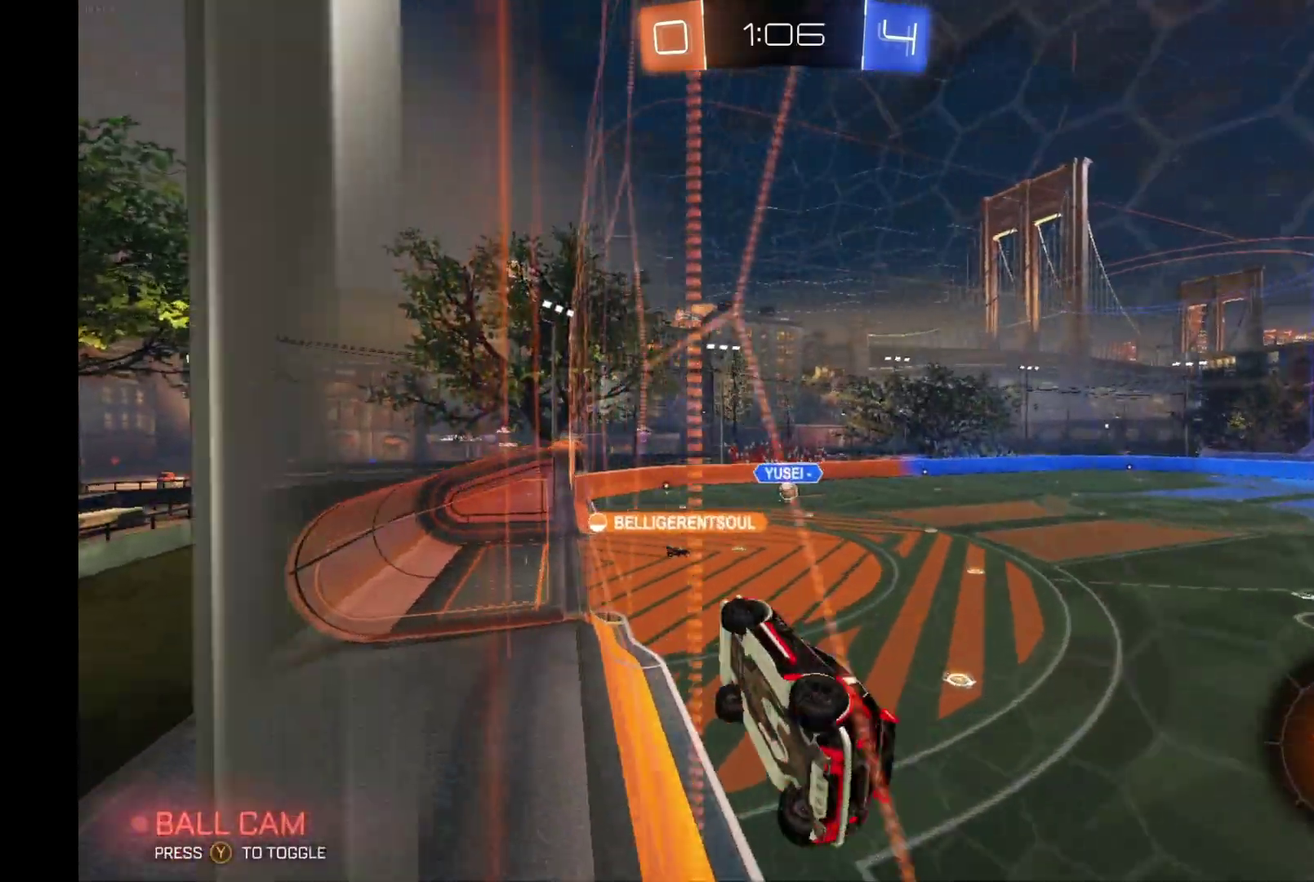
{"buttons": ["R2"], "left_stick": "center", "events": [[133, "left_stick", "center"]]}
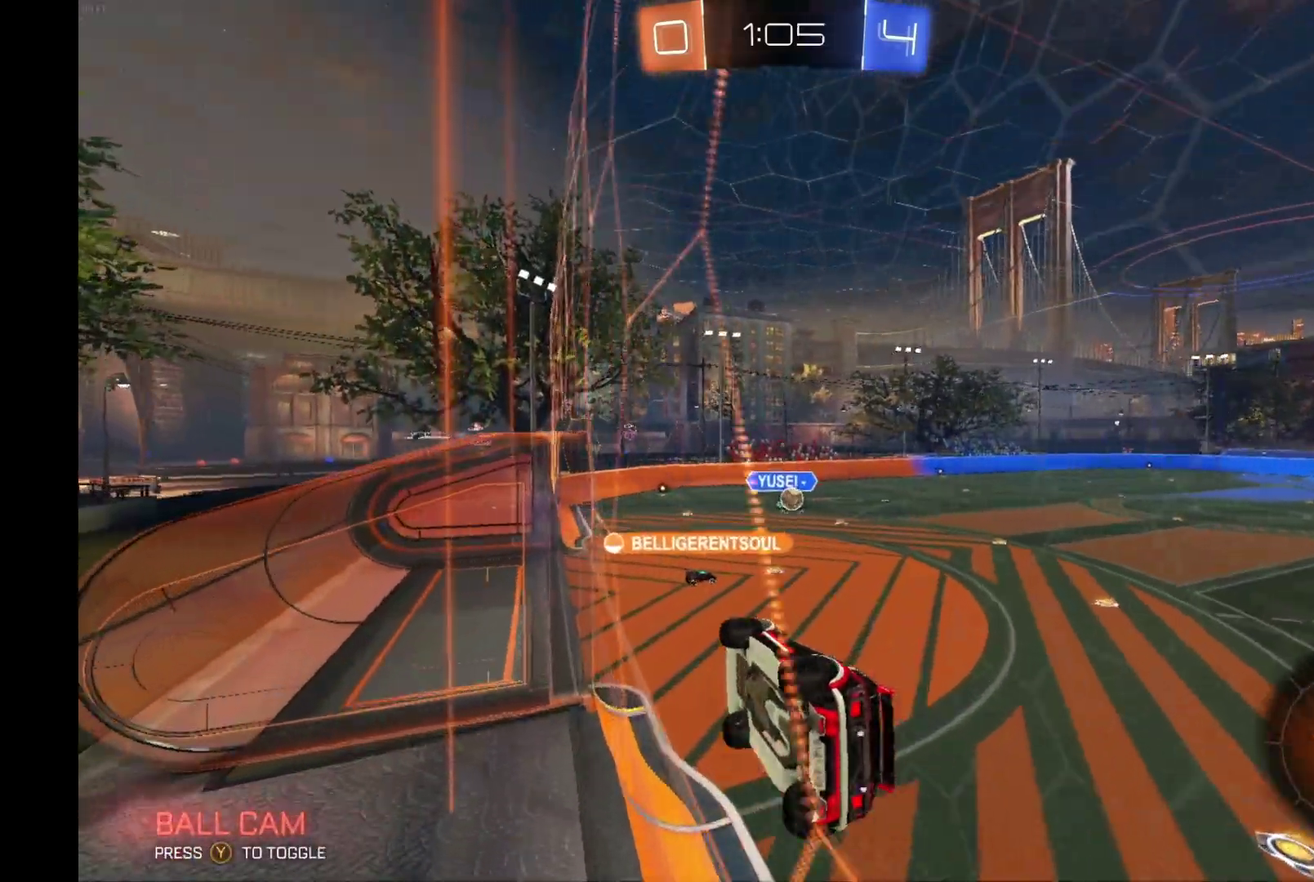
{"buttons": ["L2"], "left_stick": "center", "events": [[233, "R2", "up"], [433, "L2", "down"]]}
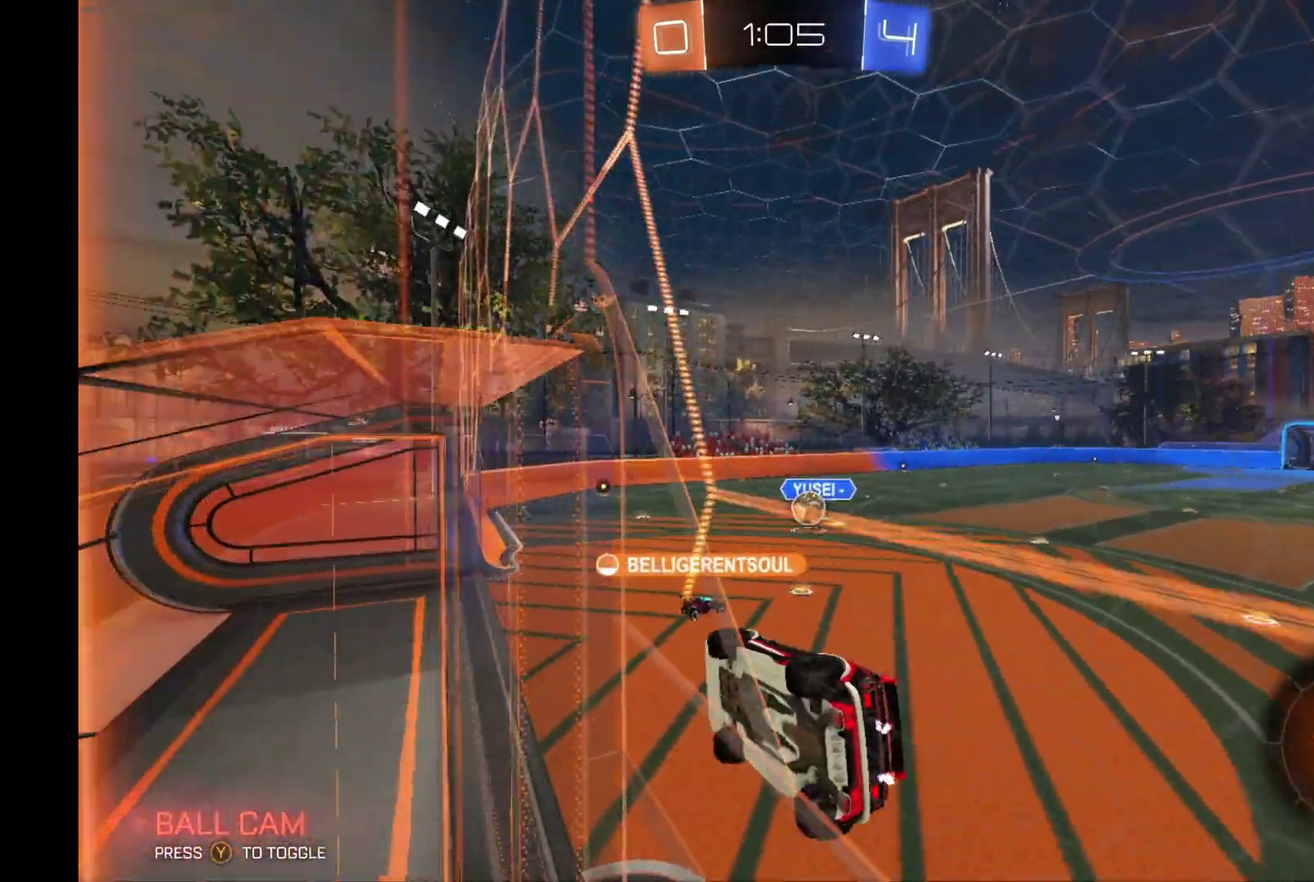
{"buttons": ["L2"], "left_stick": "down", "events": [[133, "left_stick", "down"], [400, "A", "down"], [500, "A", "up"]]}